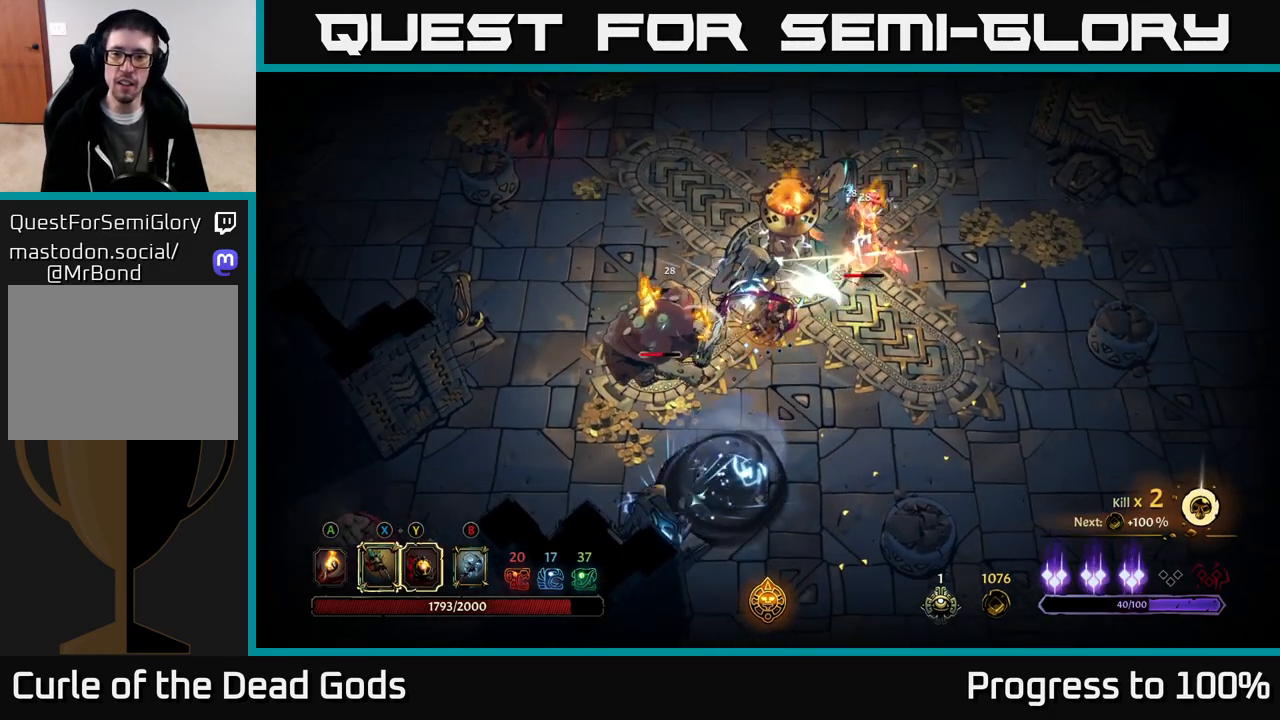
Gameplay with a controller (Xbox layout); each line is a JSON object with the inputs held at the frame after it. "events" lists button and stick changes between this image and that frame as [ms after this image, input, new state], when the widget could be followed in between.
{"buttons": [], "left_stick": "right", "right_stick": "center", "events": [[33, "Y", "up"], [467, "left_stick", "right"]]}
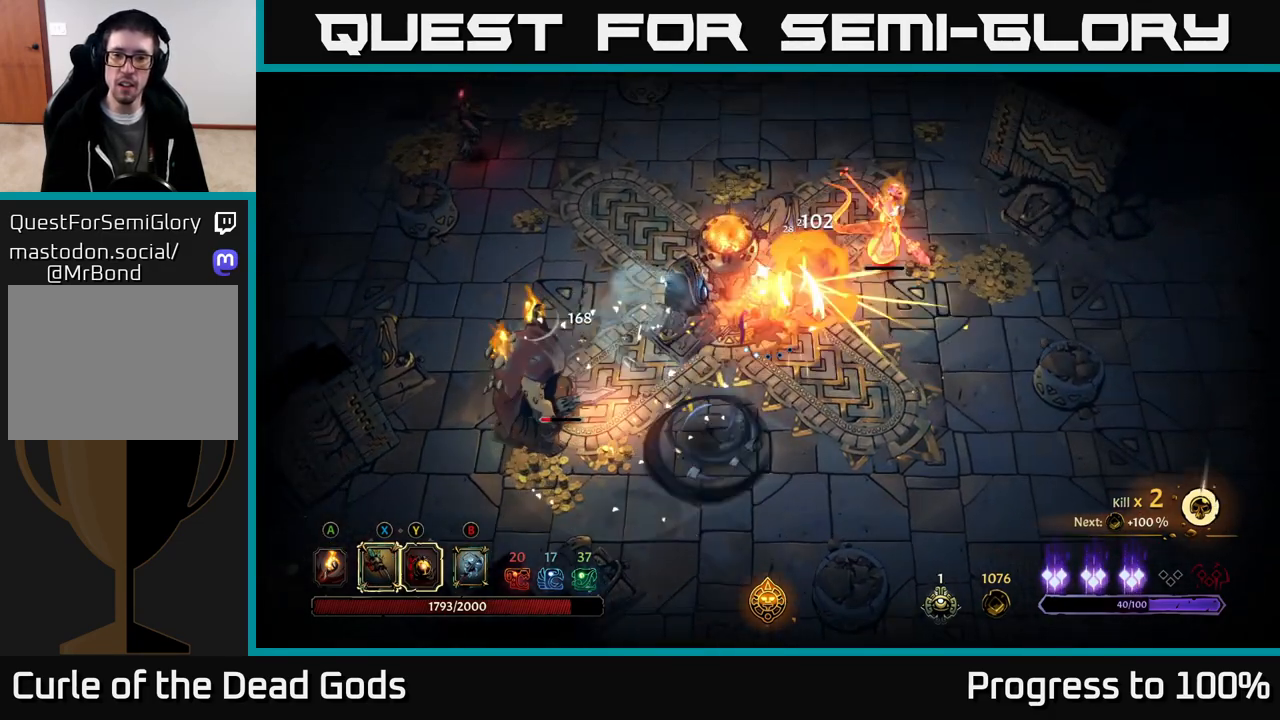
{"buttons": ["R2"], "left_stick": "down-right", "right_stick": "center", "events": [[200, "R2", "down"], [483, "left_stick", "down-right"]]}
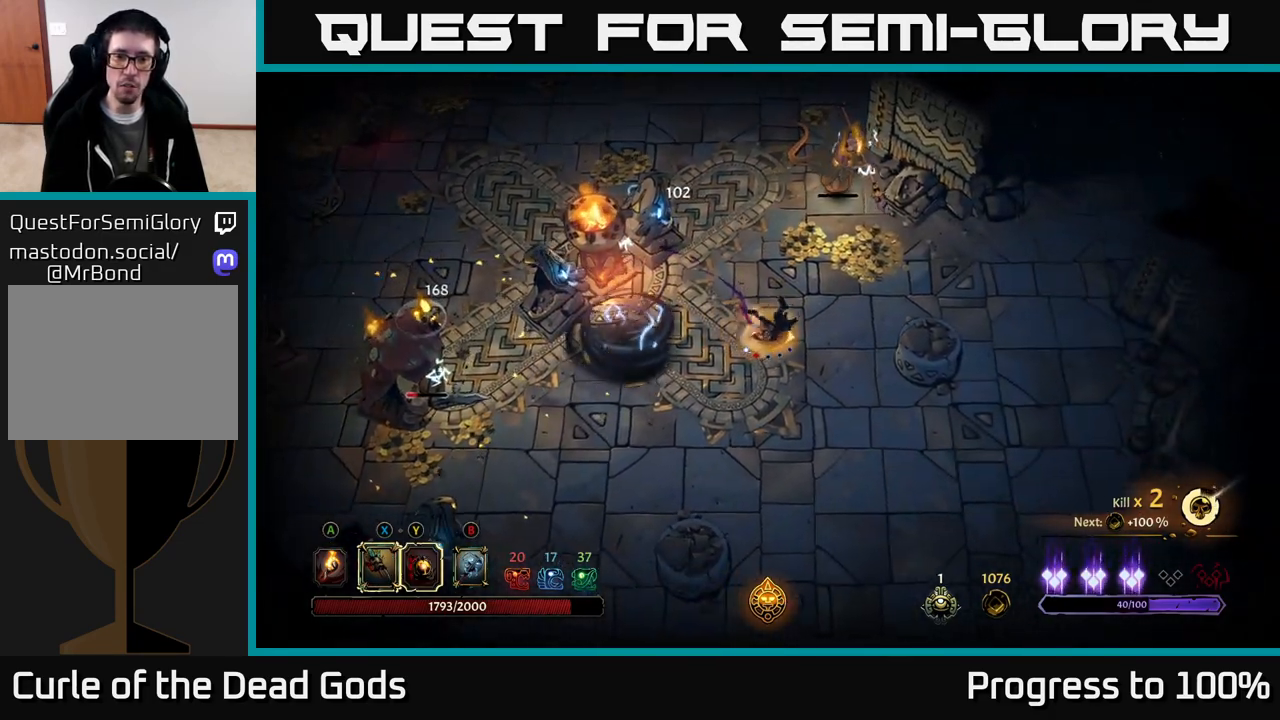
{"buttons": [], "left_stick": "down-right", "right_stick": "center", "events": [[50, "R2", "up"], [183, "left_stick", "down"], [433, "left_stick", "down-right"]]}
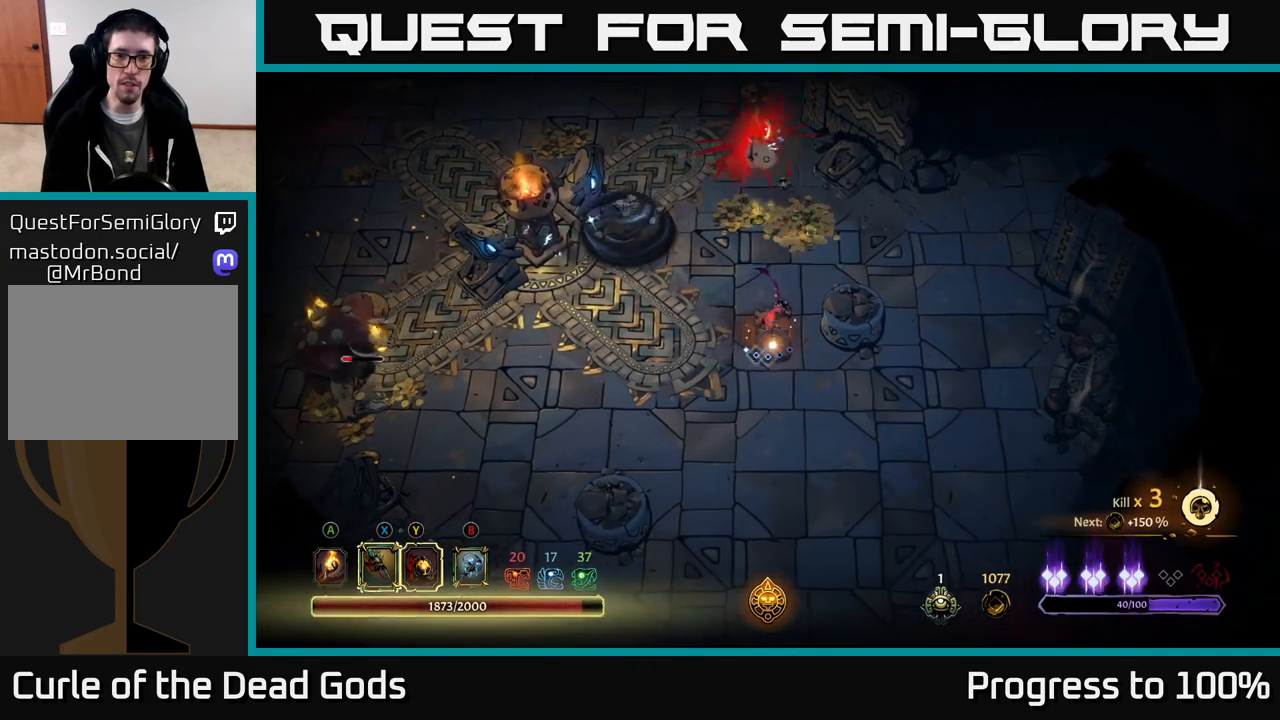
{"buttons": [], "left_stick": "left", "right_stick": "center", "events": [[50, "left_stick", "up-right"], [383, "left_stick", "up-left"], [433, "left_stick", "left"]]}
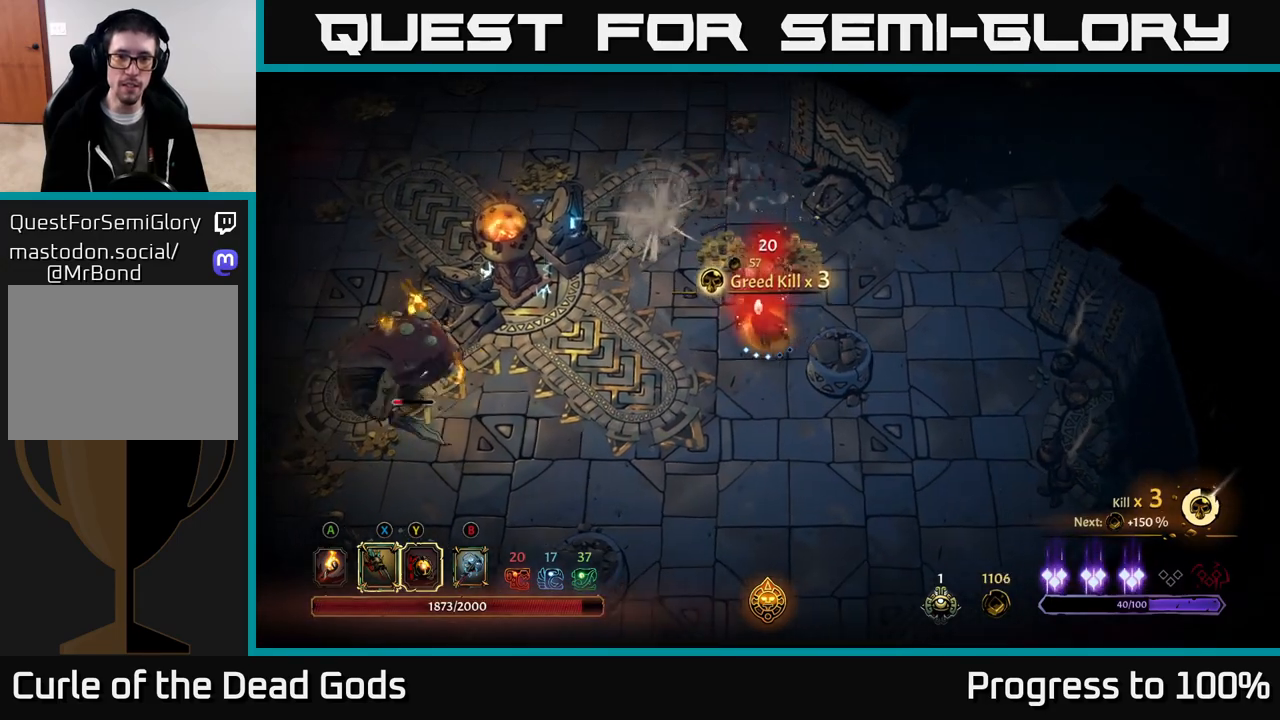
{"buttons": ["Y"], "left_stick": "left", "right_stick": "center", "events": [[367, "Y", "down"]]}
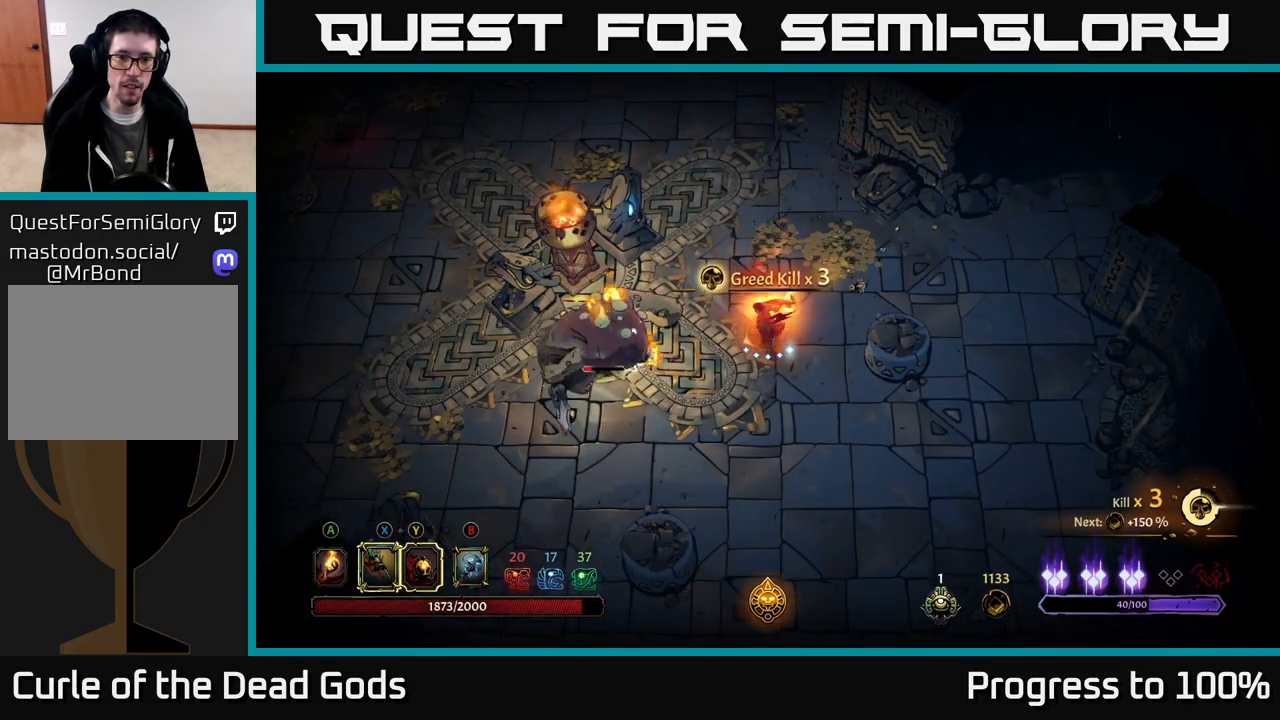
{"buttons": ["X"], "left_stick": "left", "right_stick": "center", "events": [[200, "Y", "up"], [450, "X", "down"]]}
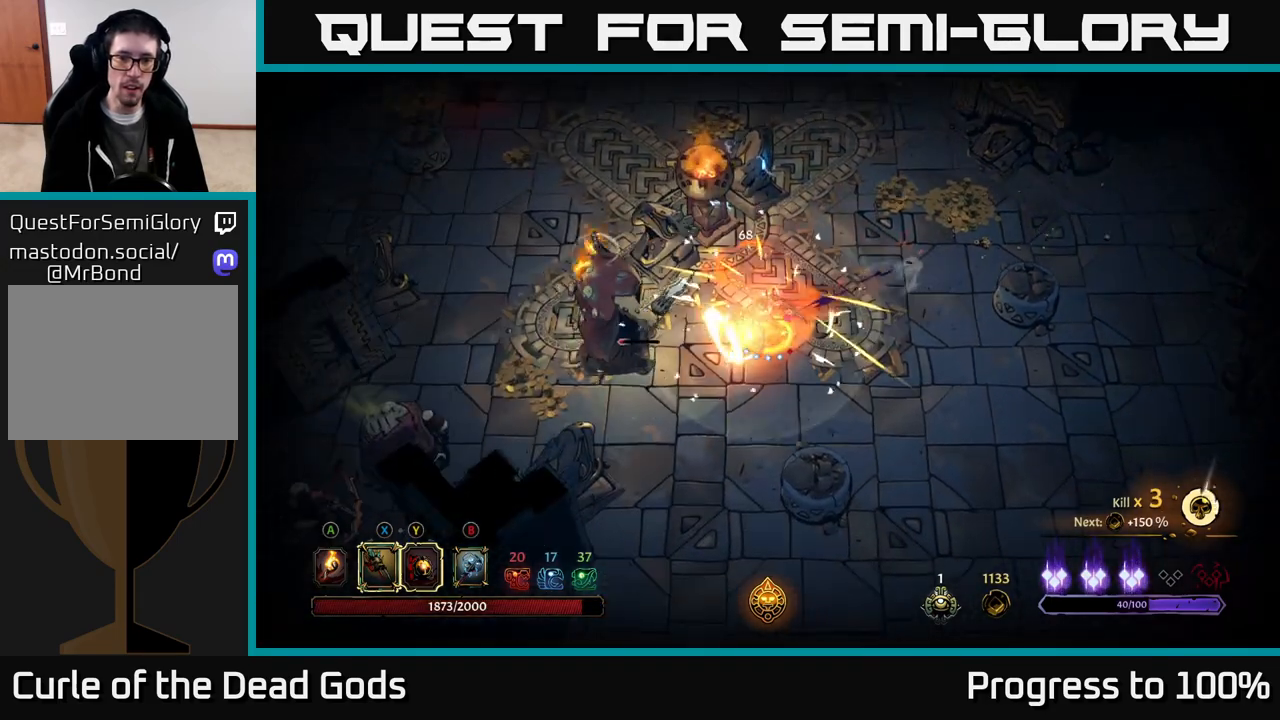
{"buttons": [], "left_stick": "left", "right_stick": "center", "events": [[83, "X", "up"], [383, "Y", "down"], [450, "Y", "up"]]}
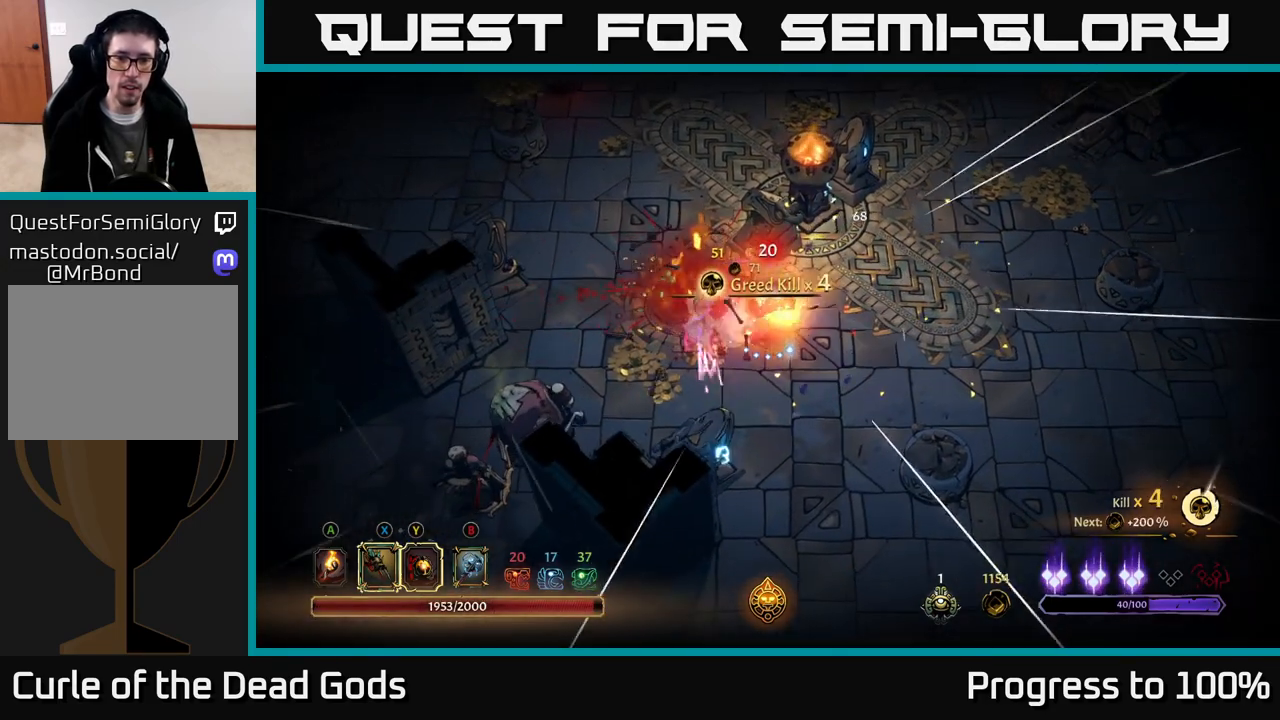
{"buttons": [], "left_stick": "left", "right_stick": "center", "events": []}
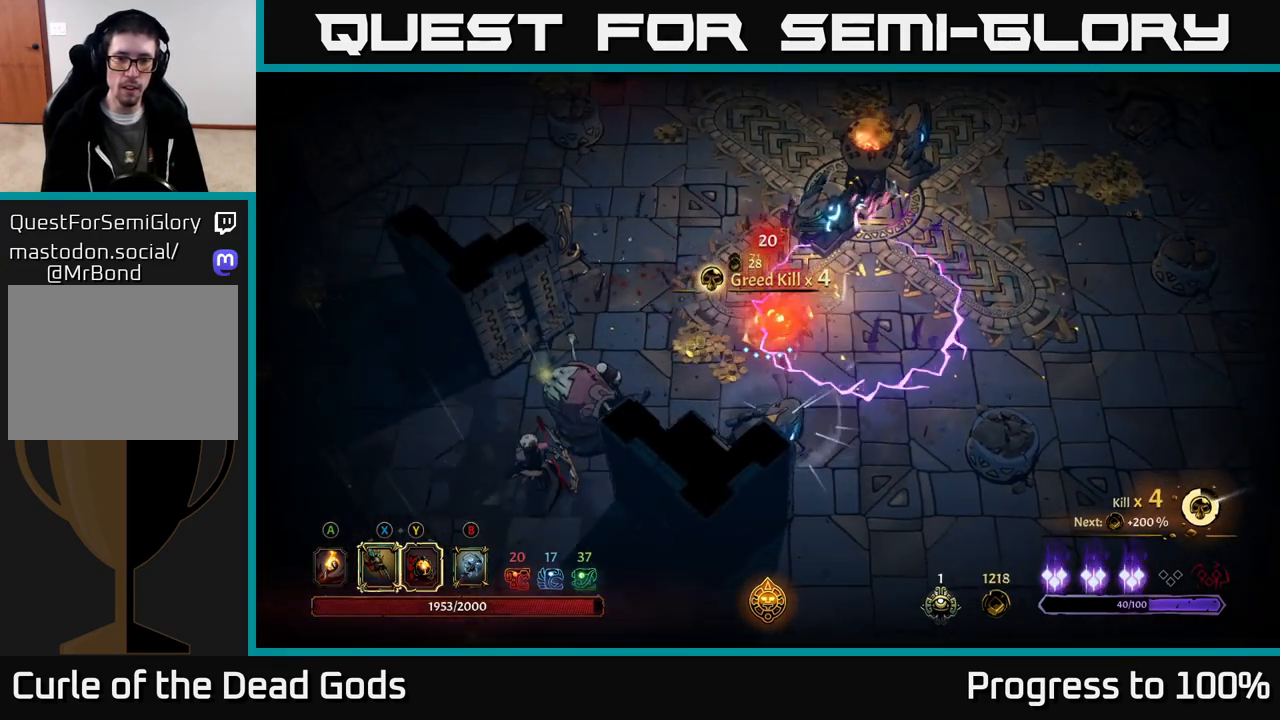
{"buttons": [], "left_stick": "left", "right_stick": "center", "events": []}
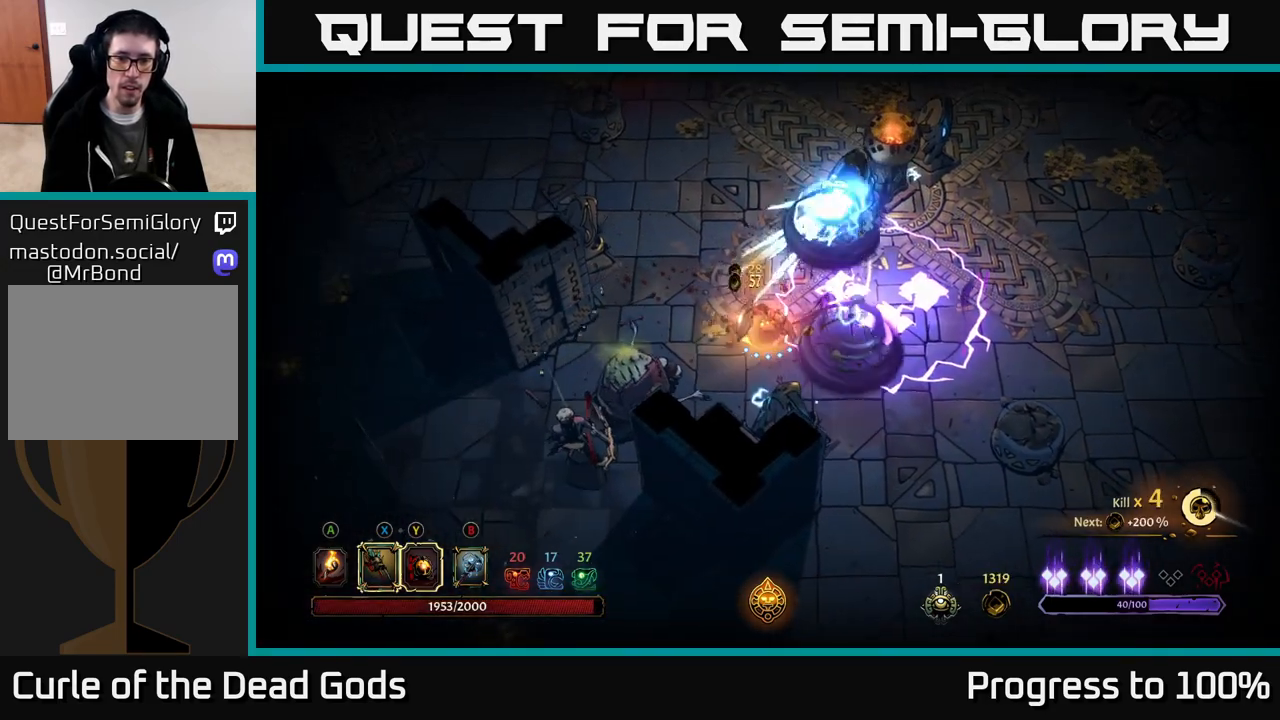
{"buttons": ["Y"], "left_stick": "down-left", "right_stick": "center", "events": [[83, "left_stick", "down-left"], [267, "Y", "down"]]}
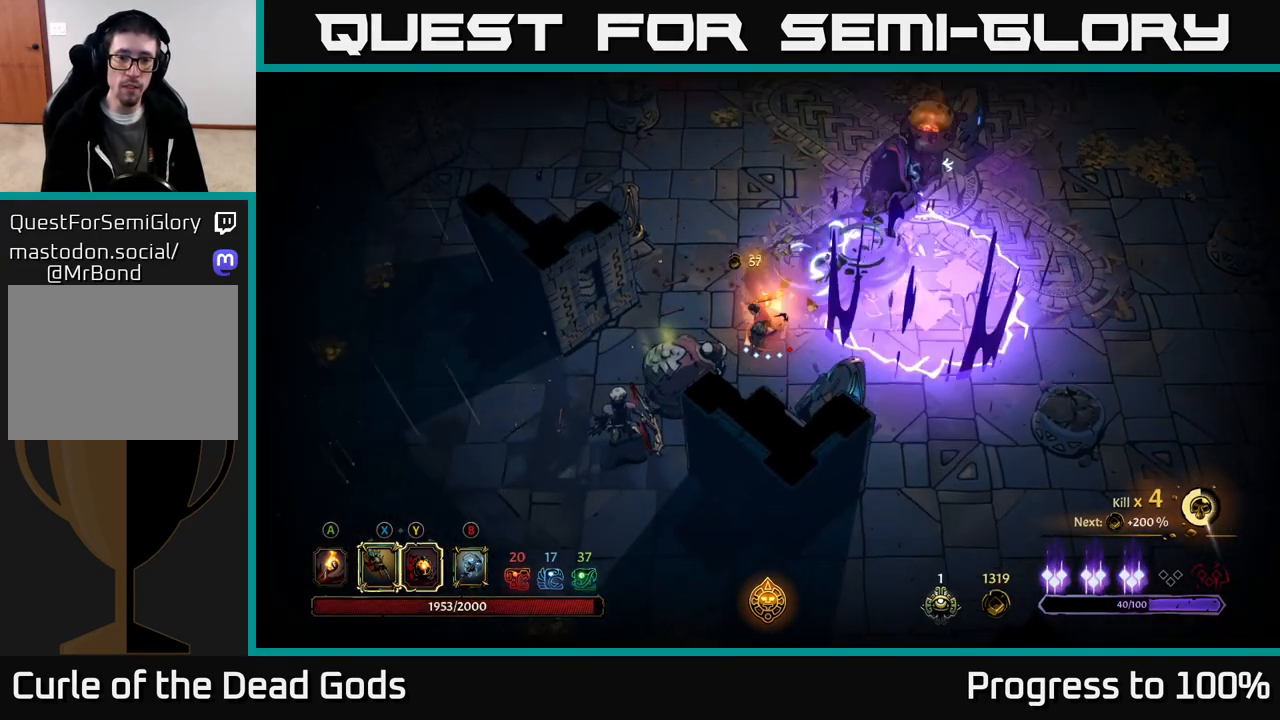
{"buttons": [], "left_stick": "up-left", "right_stick": "center", "events": [[17, "R2", "down"], [33, "left_stick", "left"], [50, "Y", "up"], [150, "R2", "up"], [217, "left_stick", "up-left"]]}
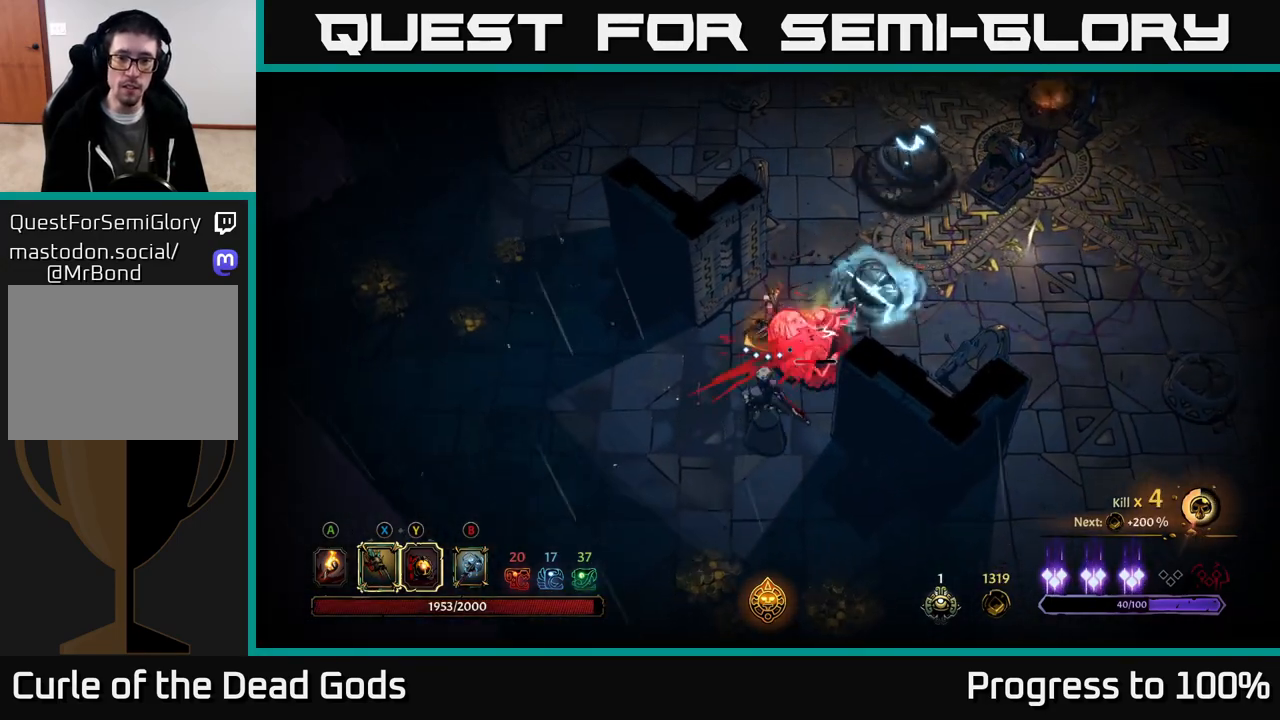
{"buttons": ["Y"], "left_stick": "down", "right_stick": "center", "events": [[150, "left_stick", "left"], [333, "Y", "down"], [350, "left_stick", "down"]]}
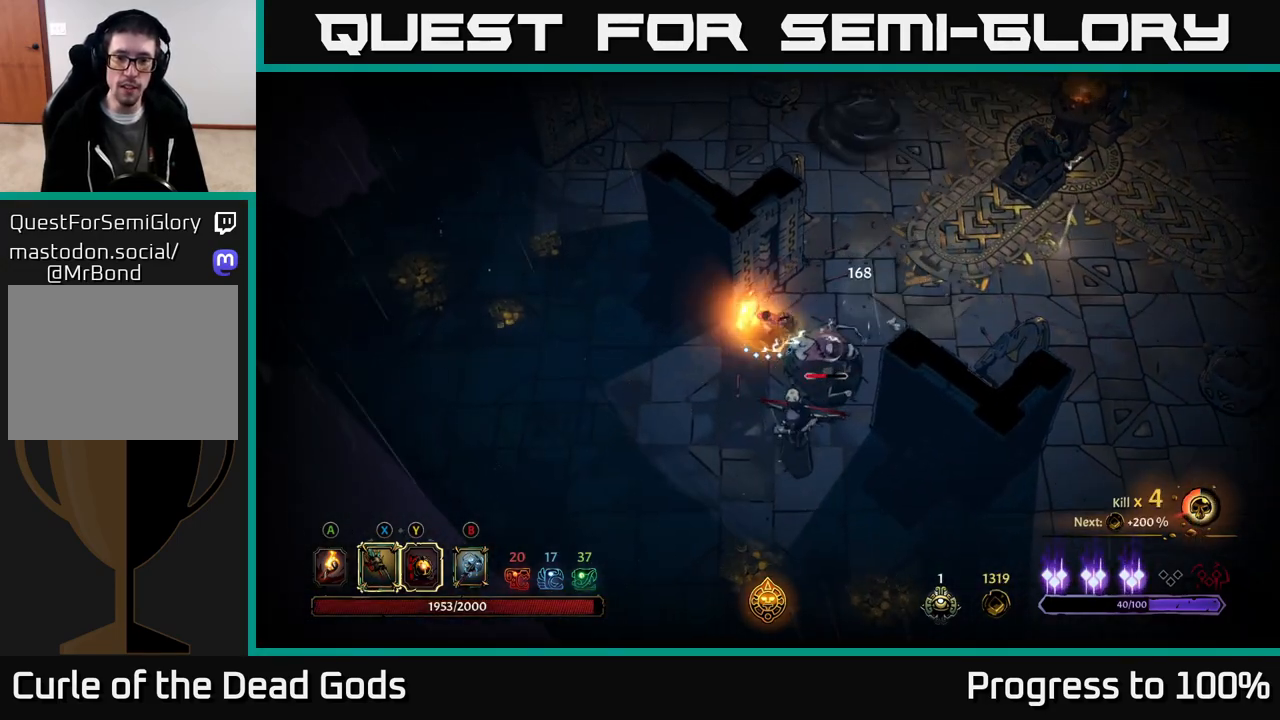
{"buttons": ["X"], "left_stick": "down", "right_stick": "center", "events": [[217, "Y", "up"], [483, "X", "down"]]}
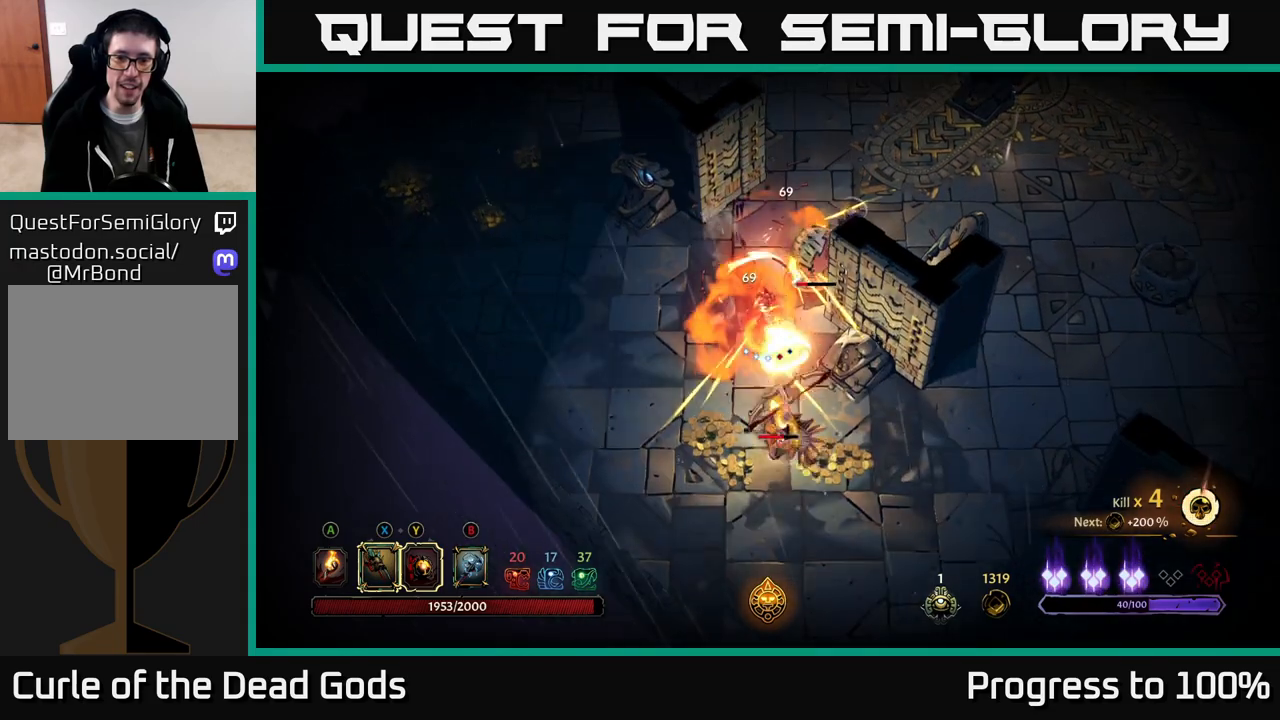
{"buttons": ["X"], "left_stick": "up-right", "right_stick": "center", "events": [[83, "X", "up"], [150, "left_stick", "down-right"], [250, "X", "down"], [317, "left_stick", "up-right"], [350, "X", "up"], [500, "X", "down"]]}
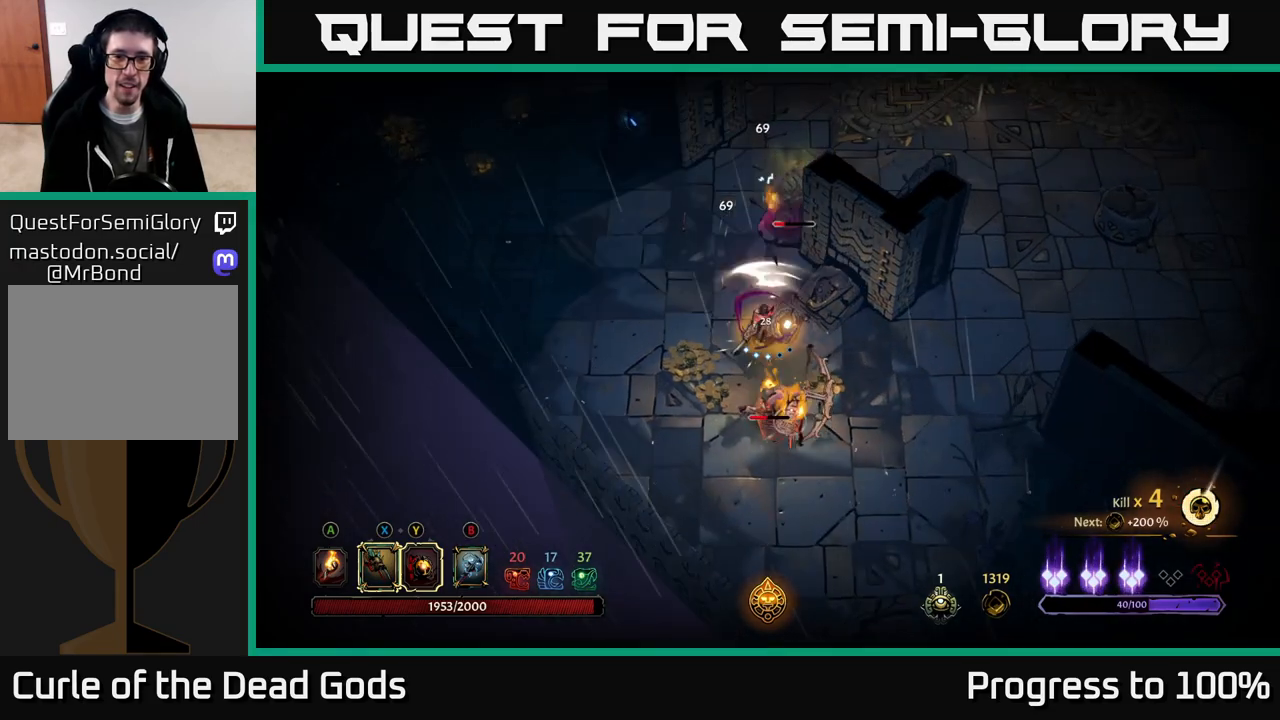
{"buttons": [], "left_stick": "up", "right_stick": "center", "events": [[17, "left_stick", "up"], [117, "X", "up"], [233, "X", "down"], [300, "X", "up"]]}
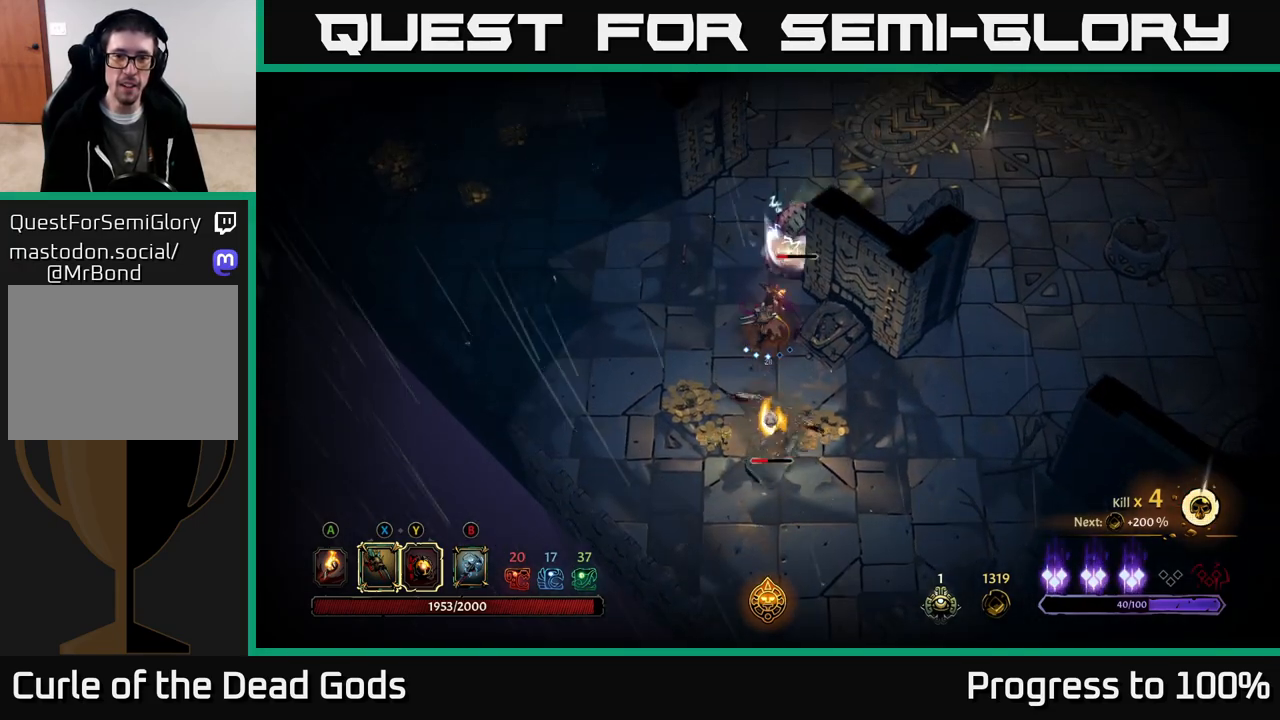
{"buttons": ["Y"], "left_stick": "down", "right_stick": "center", "events": [[217, "left_stick", "down"], [400, "Y", "down"]]}
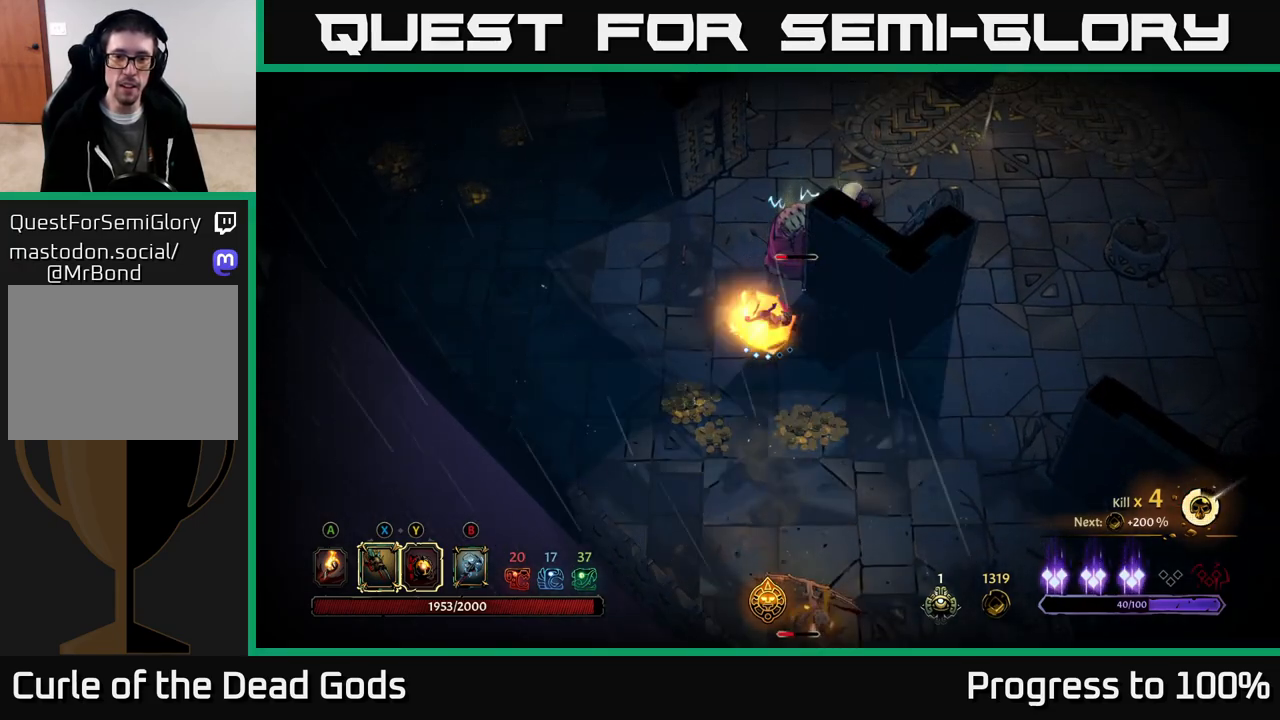
{"buttons": [], "left_stick": "up-right", "right_stick": "center", "events": [[83, "left_stick", "up"], [317, "Y", "up"], [467, "left_stick", "up-right"]]}
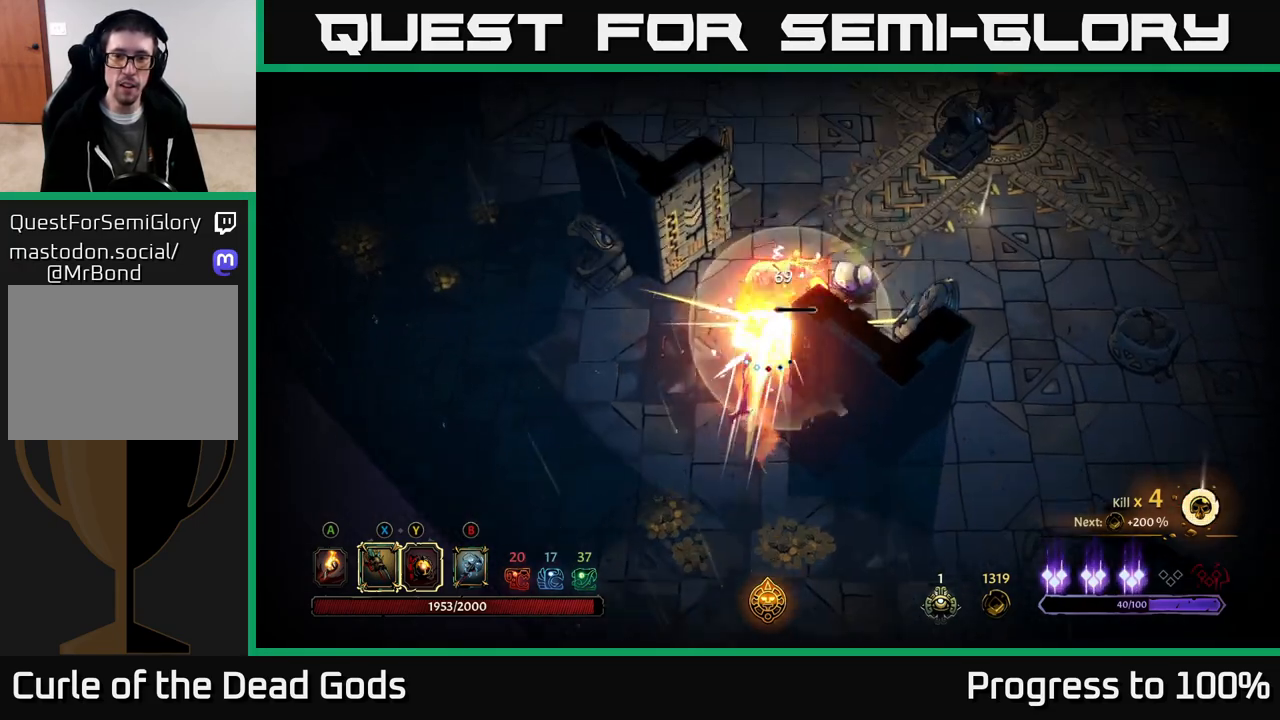
{"buttons": [], "left_stick": "up-right", "right_stick": "center", "events": [[67, "X", "down"], [167, "X", "up"]]}
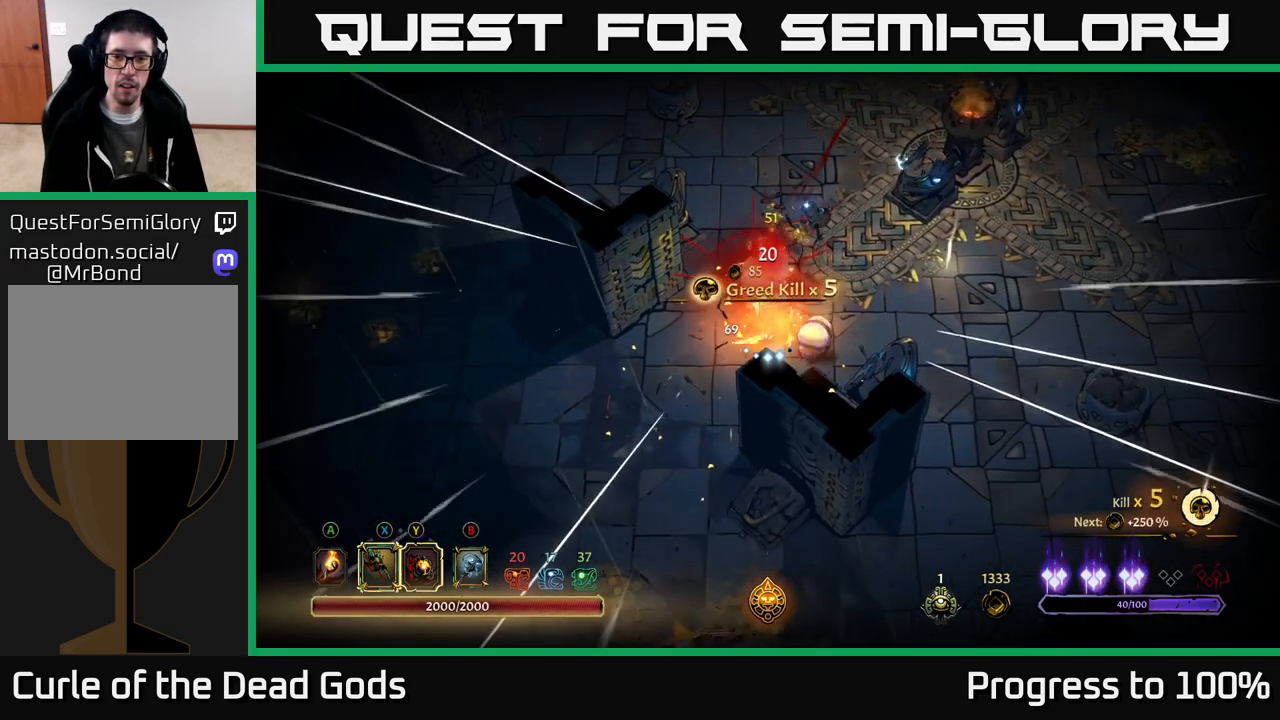
{"buttons": [], "left_stick": "down-right", "right_stick": "center", "events": [[267, "X", "down"], [267, "left_stick", "down-right"], [333, "X", "up"]]}
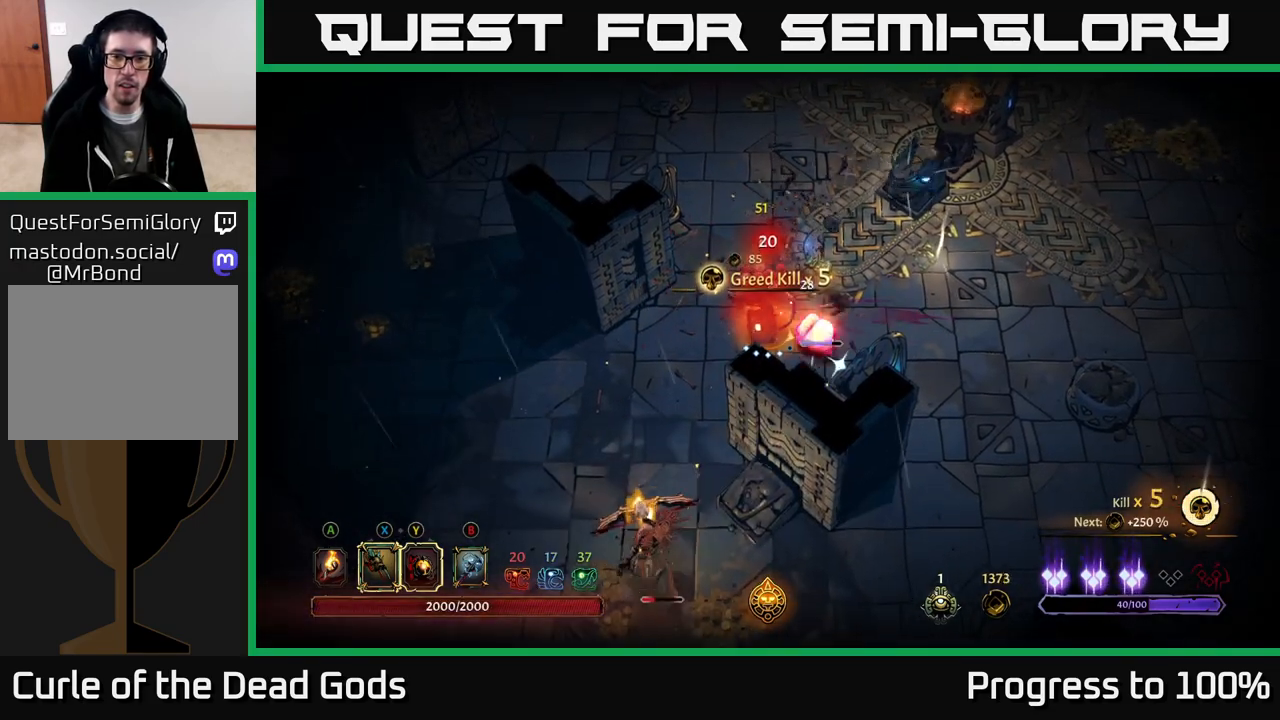
{"buttons": [], "left_stick": "center", "right_stick": "center", "events": [[17, "X", "down"], [50, "left_stick", "right"], [150, "X", "up"], [250, "left_stick", "center"], [267, "X", "down"], [350, "X", "up"]]}
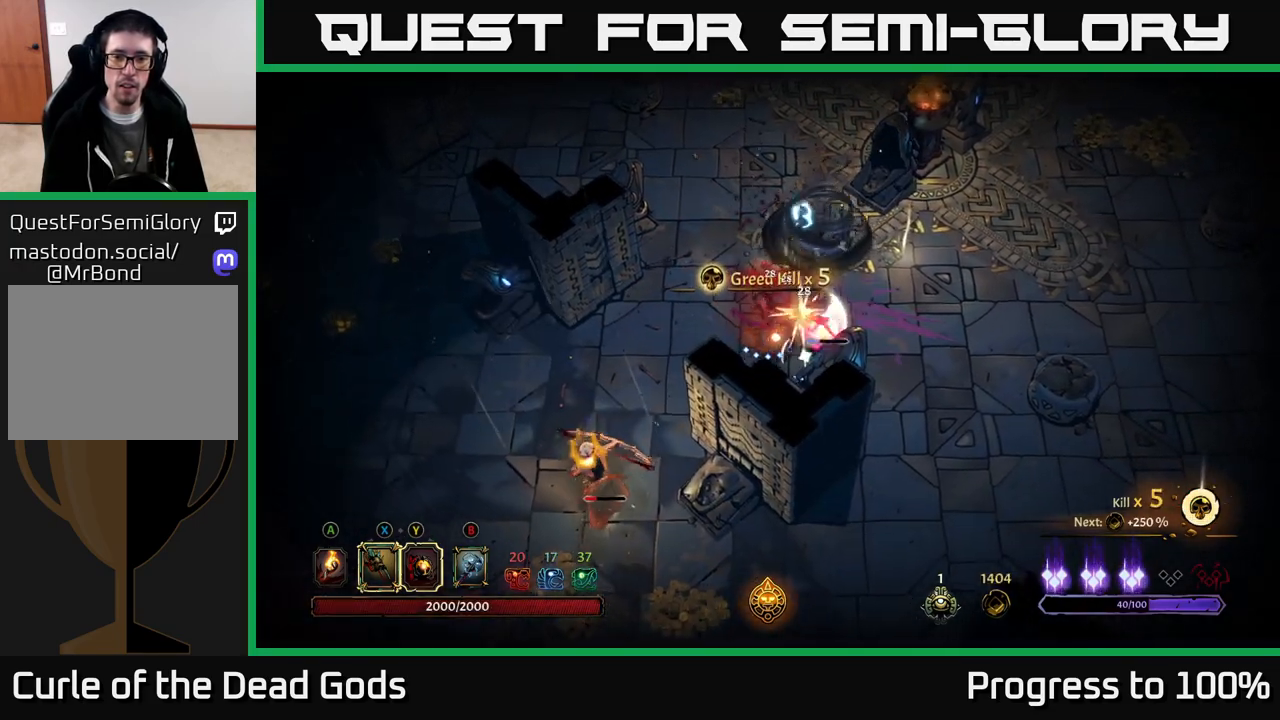
{"buttons": [], "left_stick": "left", "right_stick": "center", "events": [[33, "left_stick", "left"], [83, "R2", "down"], [467, "R2", "up"]]}
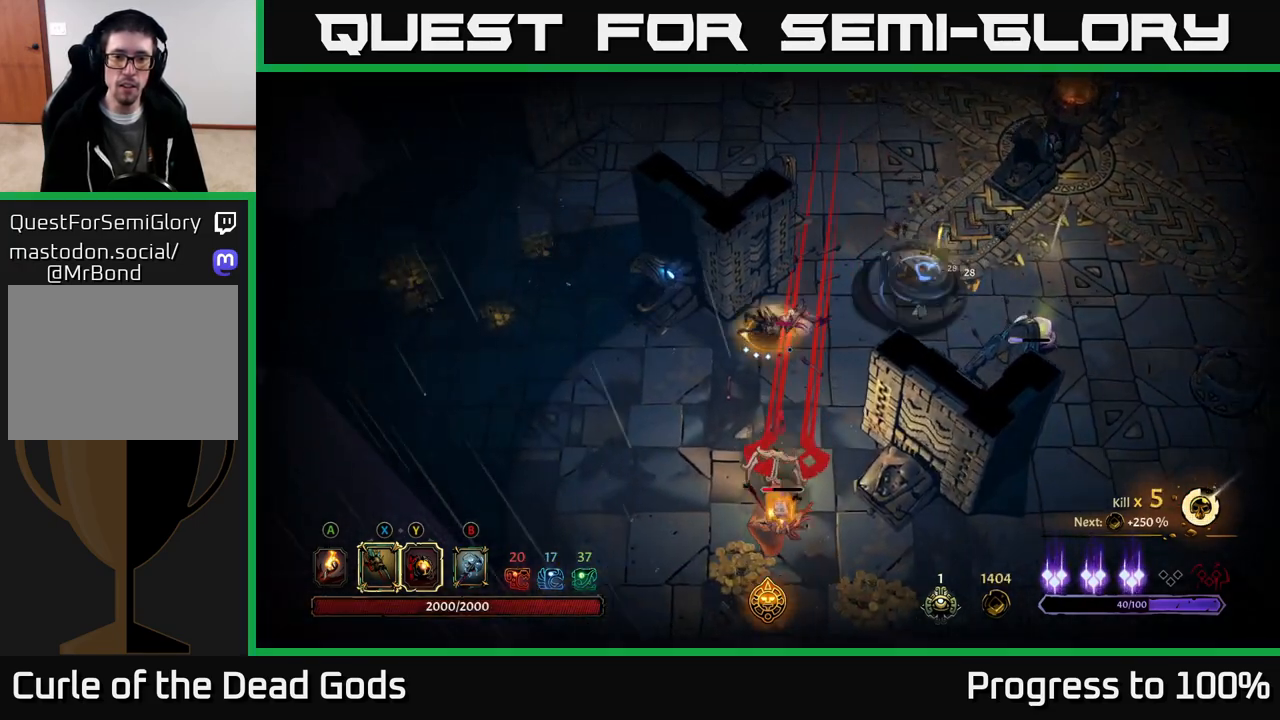
{"buttons": ["R2"], "left_stick": "down-left", "right_stick": "center", "events": [[117, "left_stick", "down-left"], [417, "R2", "down"]]}
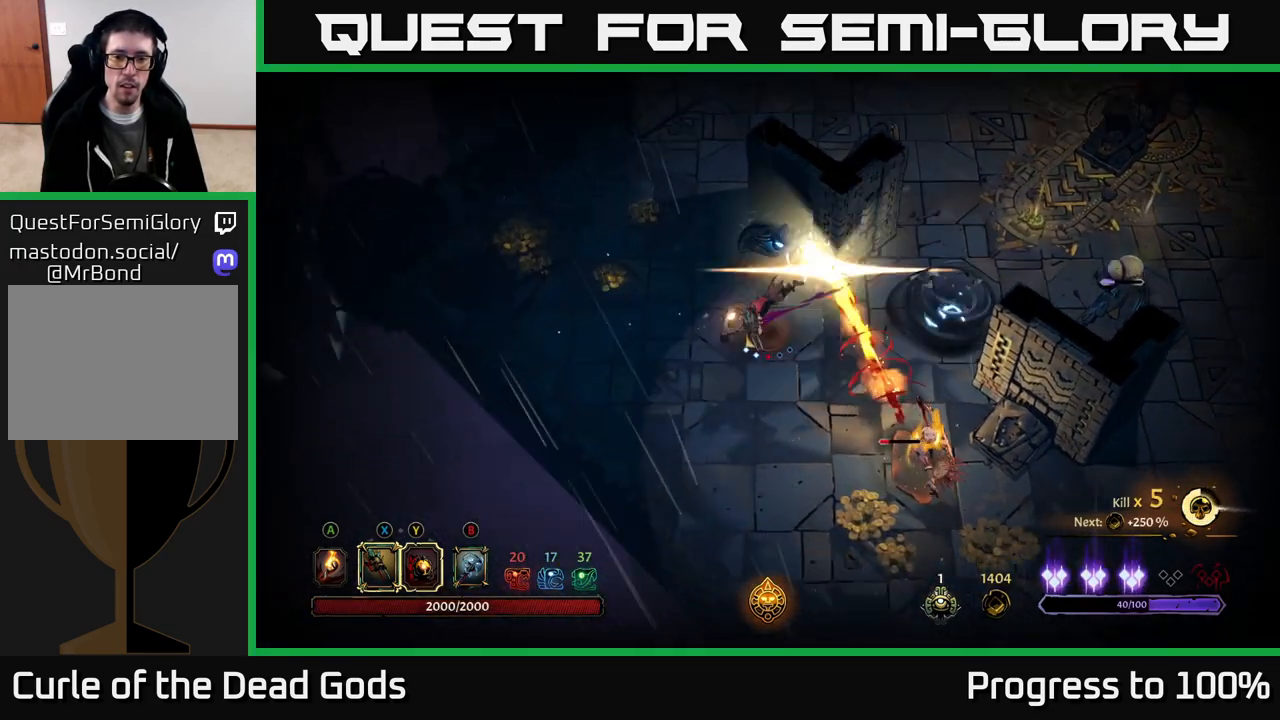
{"buttons": [], "left_stick": "down-right", "right_stick": "center", "events": [[83, "R2", "up"], [150, "left_stick", "down-right"], [200, "left_stick", "center"], [317, "left_stick", "right"], [500, "left_stick", "down-right"]]}
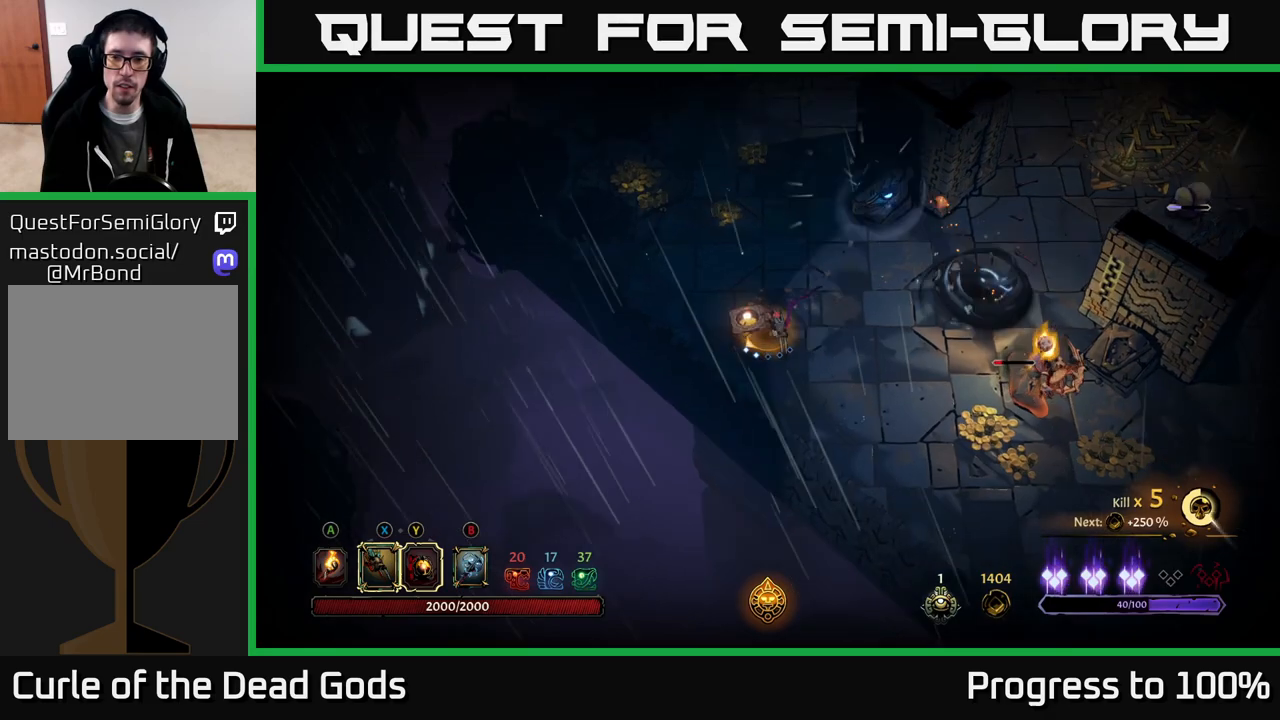
{"buttons": [], "left_stick": "down", "right_stick": "center", "events": [[183, "left_stick", "down"]]}
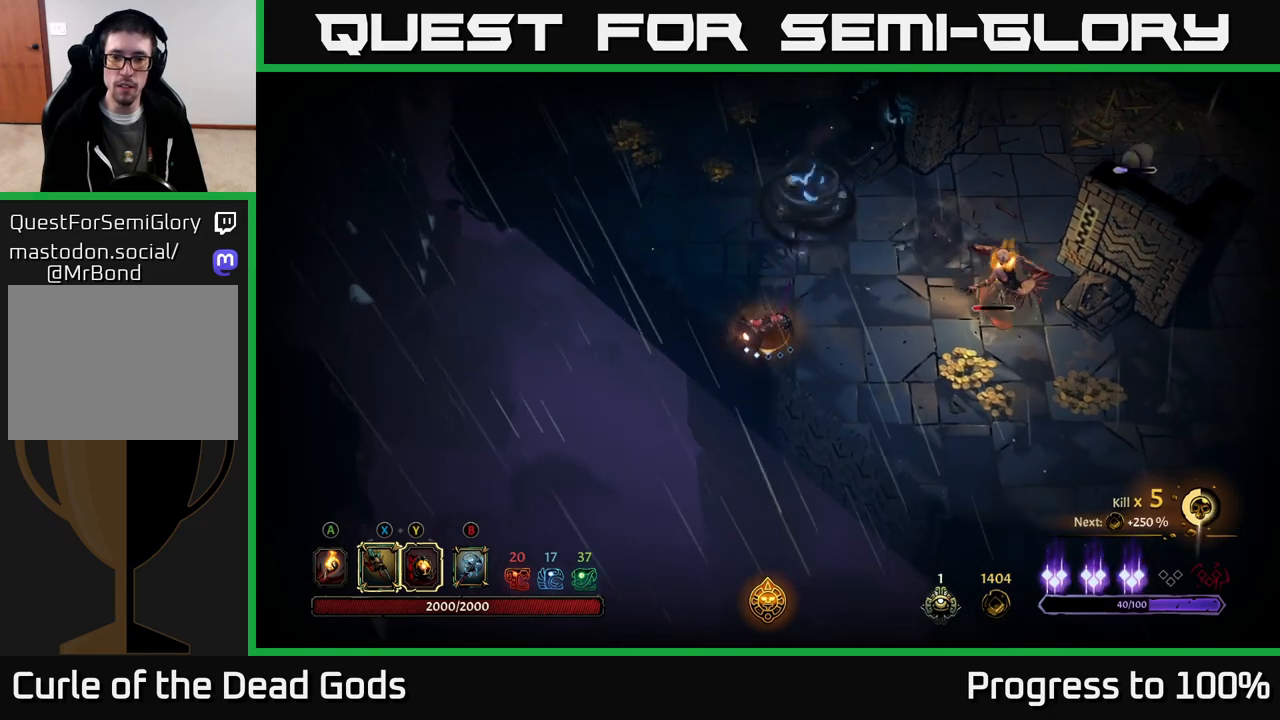
{"buttons": [], "left_stick": "right", "right_stick": "center", "events": [[33, "left_stick", "down-right"], [217, "left_stick", "right"]]}
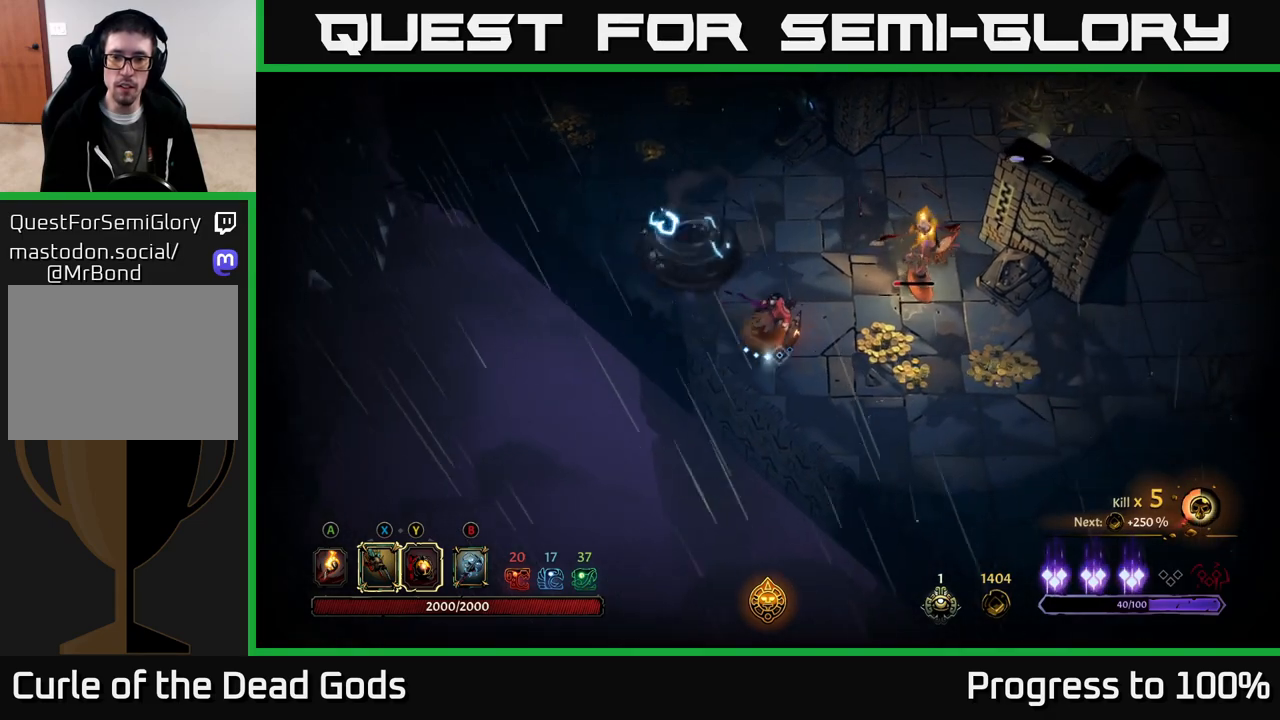
{"buttons": ["Y"], "left_stick": "up-right", "right_stick": "center", "events": [[183, "Y", "down"], [250, "left_stick", "up-right"]]}
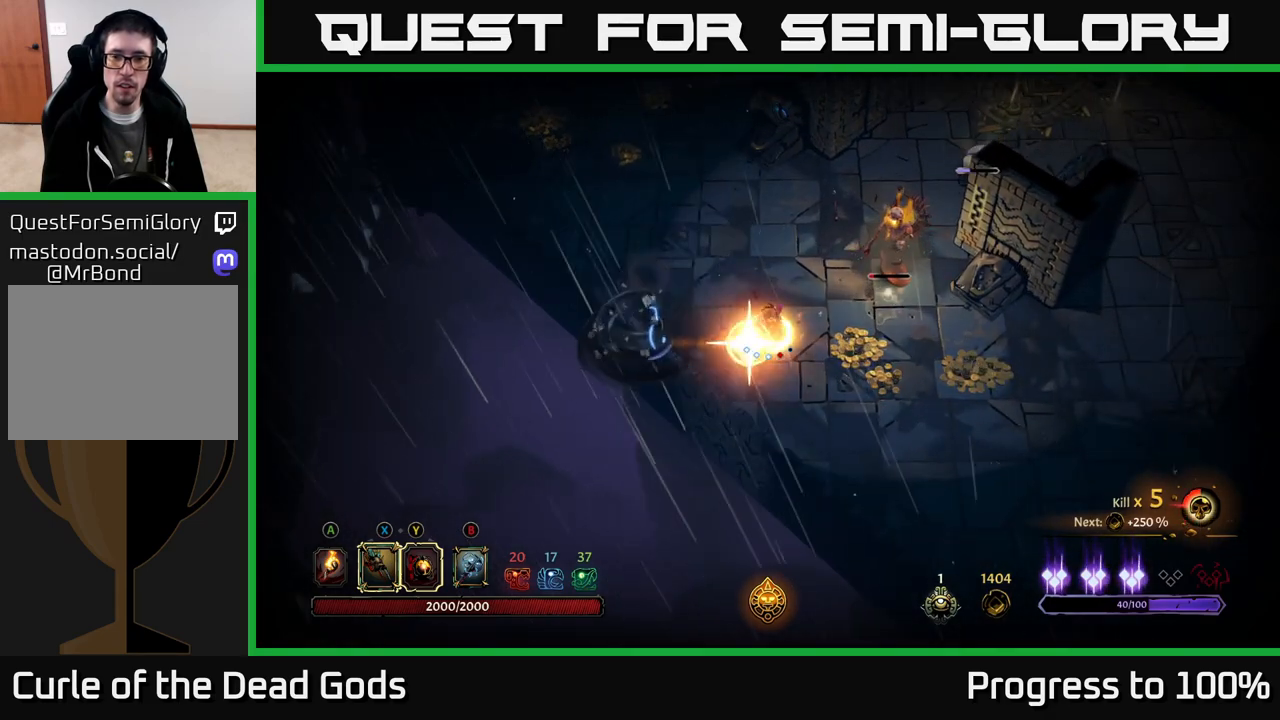
{"buttons": [], "left_stick": "up-right", "right_stick": "center", "events": [[83, "Y", "up"]]}
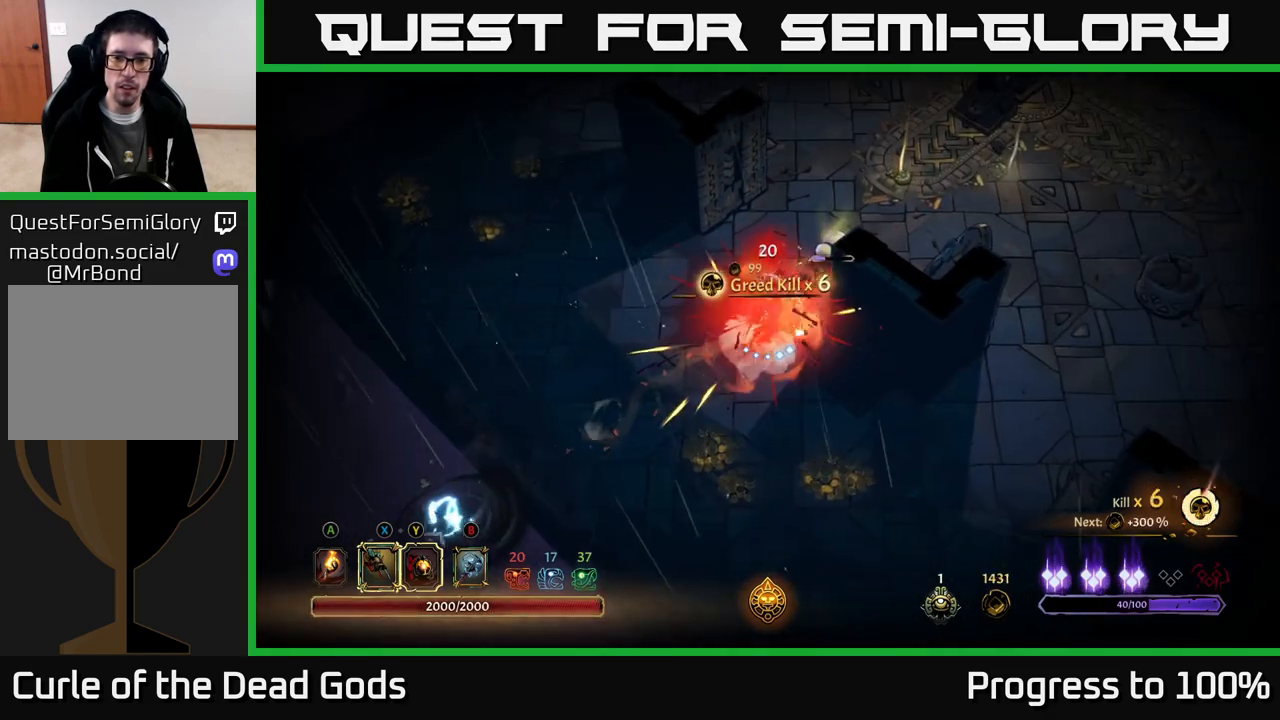
{"buttons": [], "left_stick": "center", "right_stick": "center", "events": [[17, "Y", "down"], [100, "Y", "up"], [350, "left_stick", "center"]]}
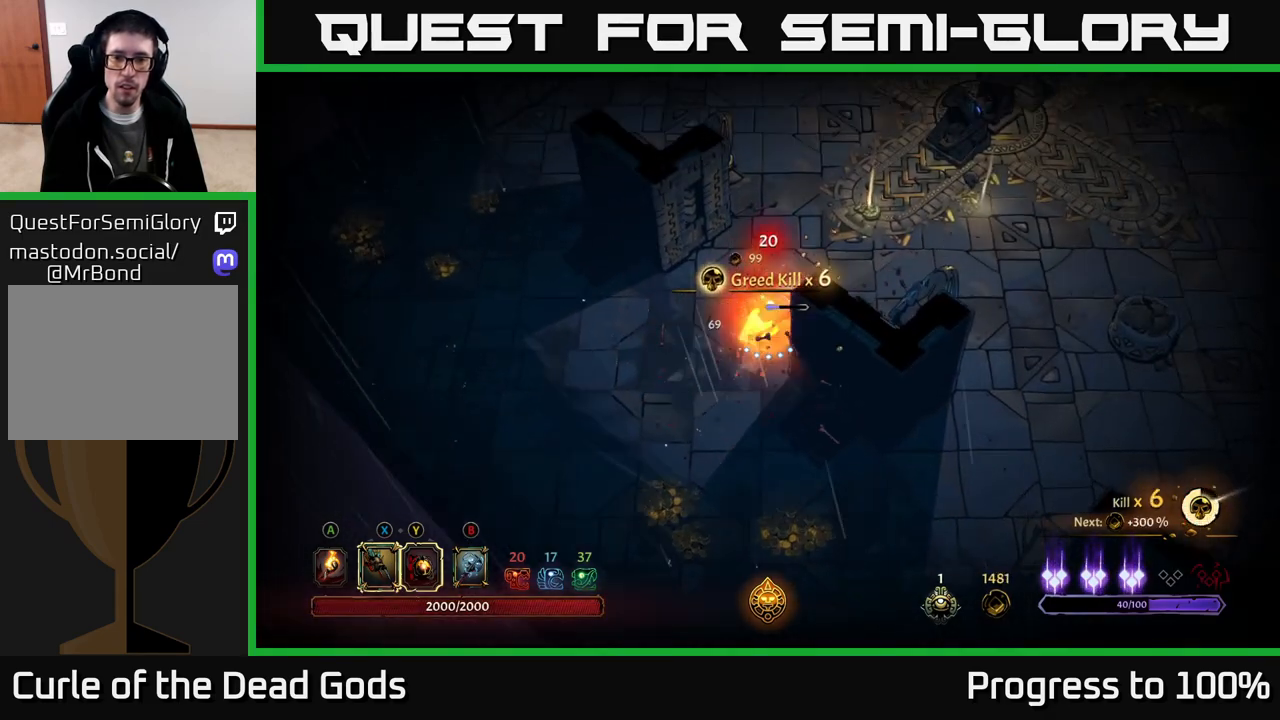
{"buttons": [], "left_stick": "down-left", "right_stick": "center", "events": [[367, "left_stick", "down-left"]]}